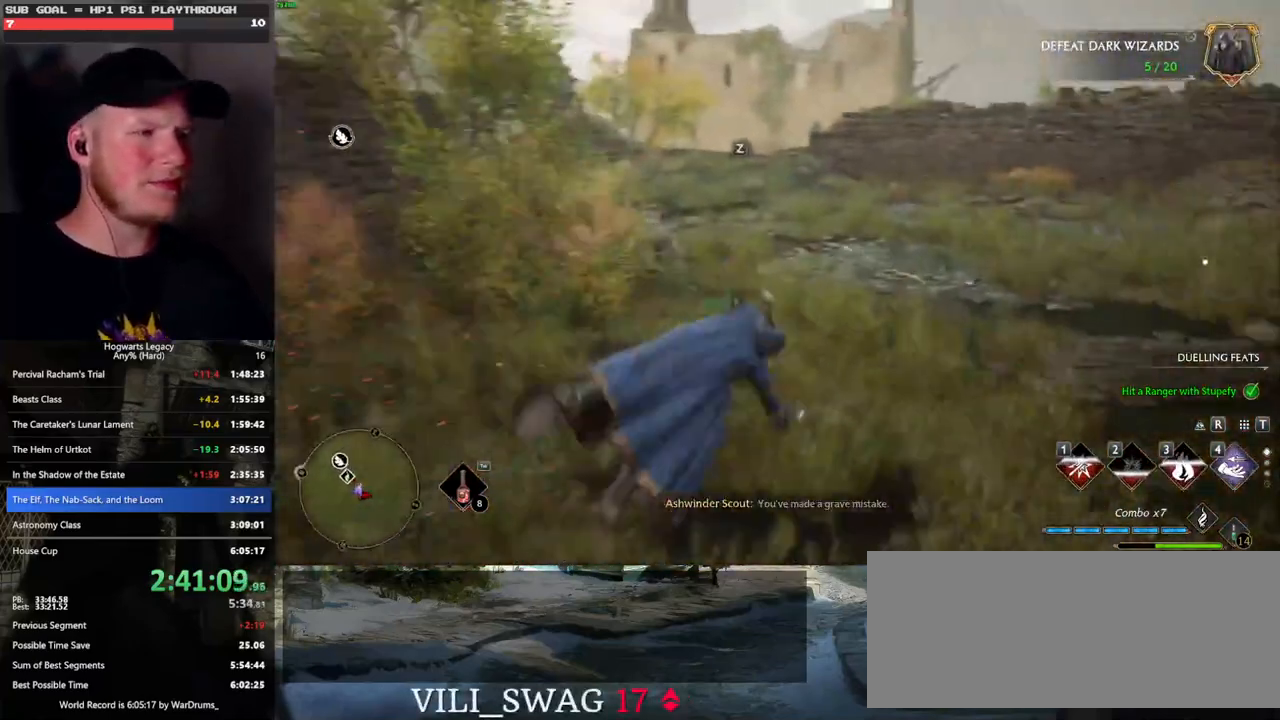
Gameplay with keyboard and mouse; each line is a JSON object with the keys and mouse buttons held at the frame after it. "events" lists presses ("down") and releases ("up") of ".", "/", "0", "1", "2", "3", "4", "5", "6", "7", "8", "9", "a", "alt_l", "alt_r", "b", "backslash", "backspace", "c", "caps_lock", "comma", "ctrl_l", "ctrl_r", "d", "e", "equals", "escape", "f", "f1", "f10", "f11", "f12", "f2", "f3", "f4", "f5", "f6", "f7", "f8", "f9", "g", "h", "i", "j", "k", "l", "lbracket", "m", "minus", "n", "o", "p", "q", "quote", "r", "rbracket", "return", "s", "semicolon", "shift_l", "shift_r", "space", "super", "t", "tab", "tilde", "u", "v", "w", "x", "y", "z", "mouse_left", "mouse_wheel", "mouse_right", "mouse_mb4" and "mouse_mb5" between this image and that frame as [ms after this image, input, new state], when the widget could be followed in between. "mouse_left", "mouse_wheel", "mouse_right", "mouse_mb4", "mouse_mb5" = the "left", "wheel", "right", "mb4", "mb5" buttons of the "mouse" list. No other keys are recorded. "wheel" means that the mouse wheel is clicked or scrolled. Mouse movement is not recorded.
{"keys": ["w"], "mouse": [], "events": [[183, "space", "up"], [333, "d", "up"]]}
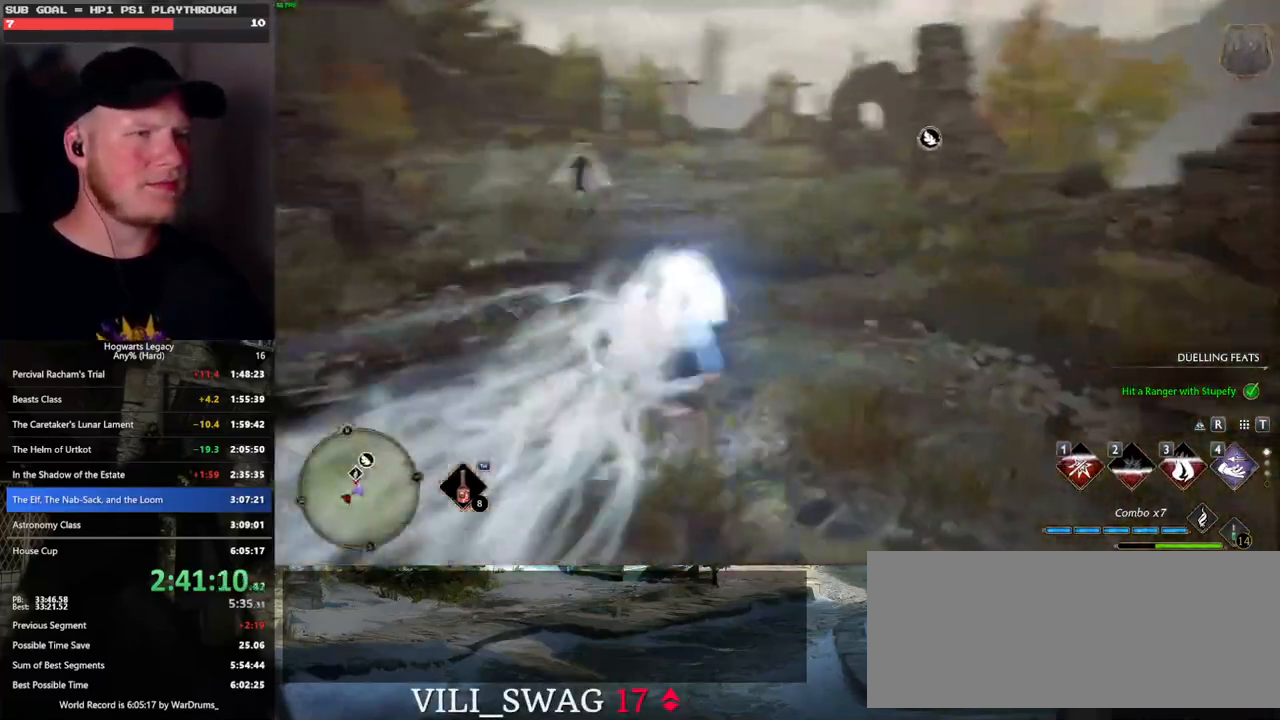
{"keys": ["w"], "mouse": [], "events": [[250, "z", "down"], [367, "z", "up"]]}
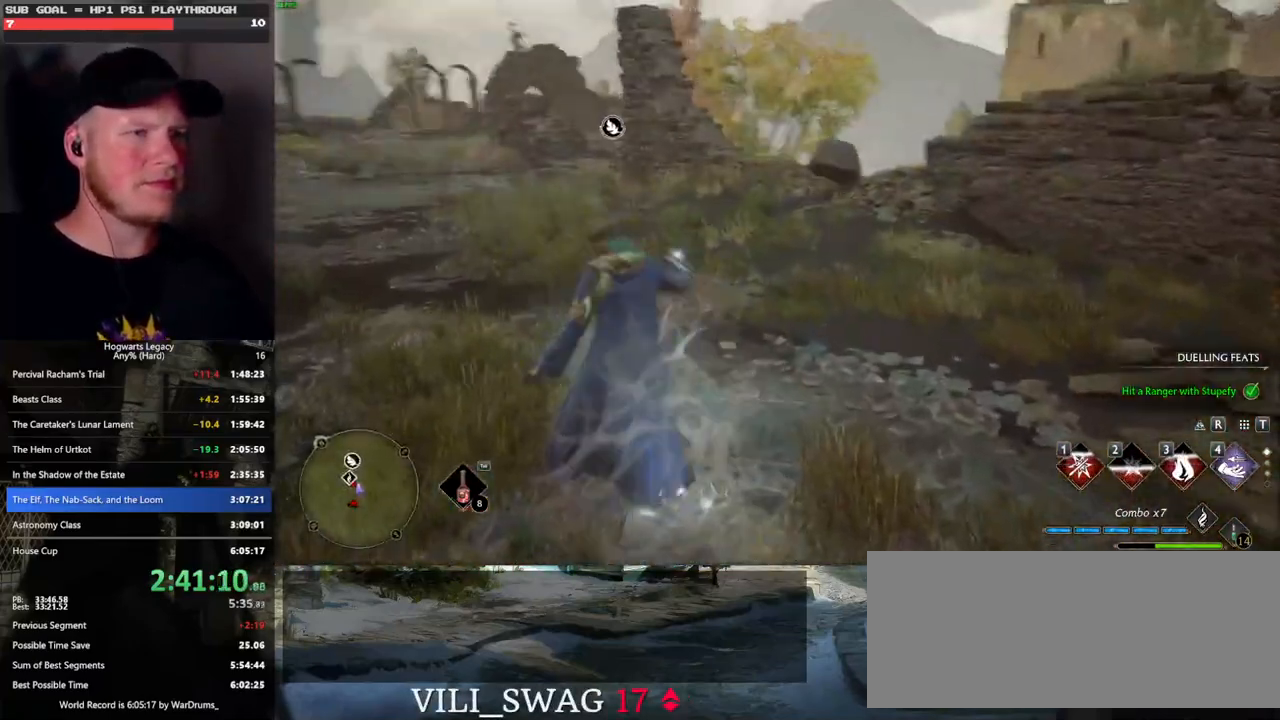
{"keys": ["w"], "mouse": [], "events": []}
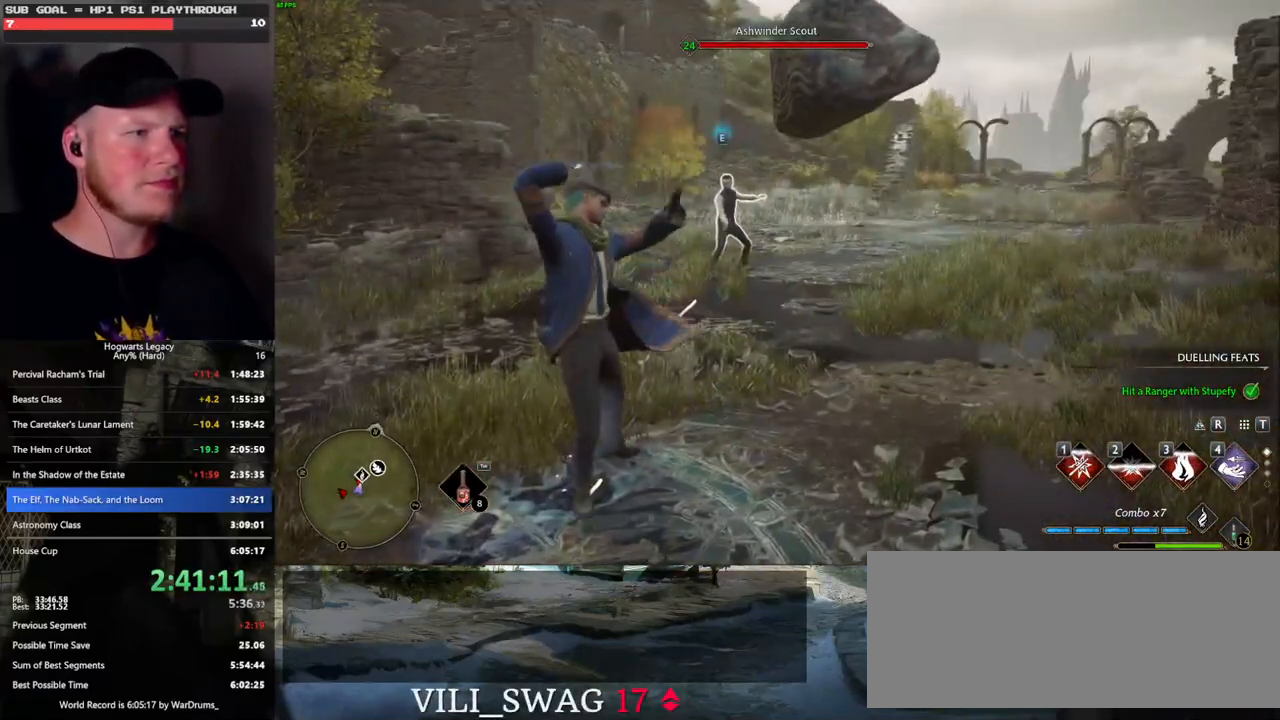
{"keys": ["w"], "mouse": [], "events": []}
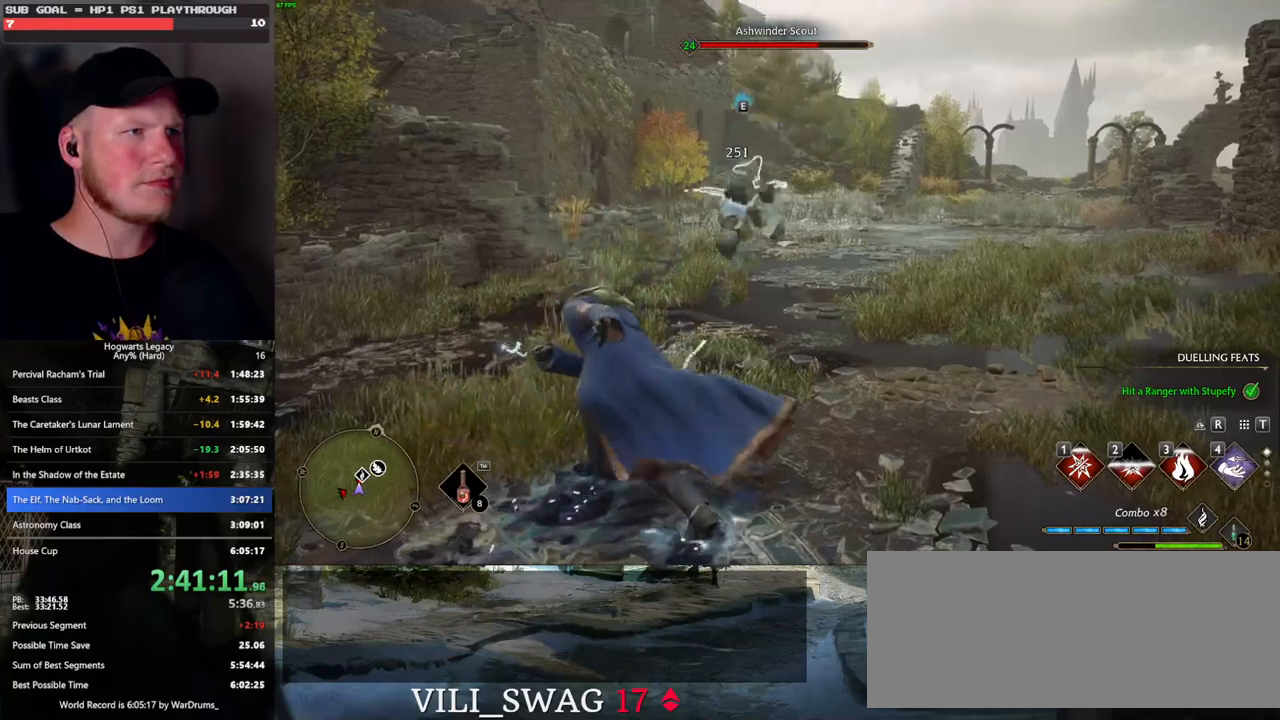
{"keys": ["w"], "mouse": ["left"], "events": [[483, "mouse_left", "down"]]}
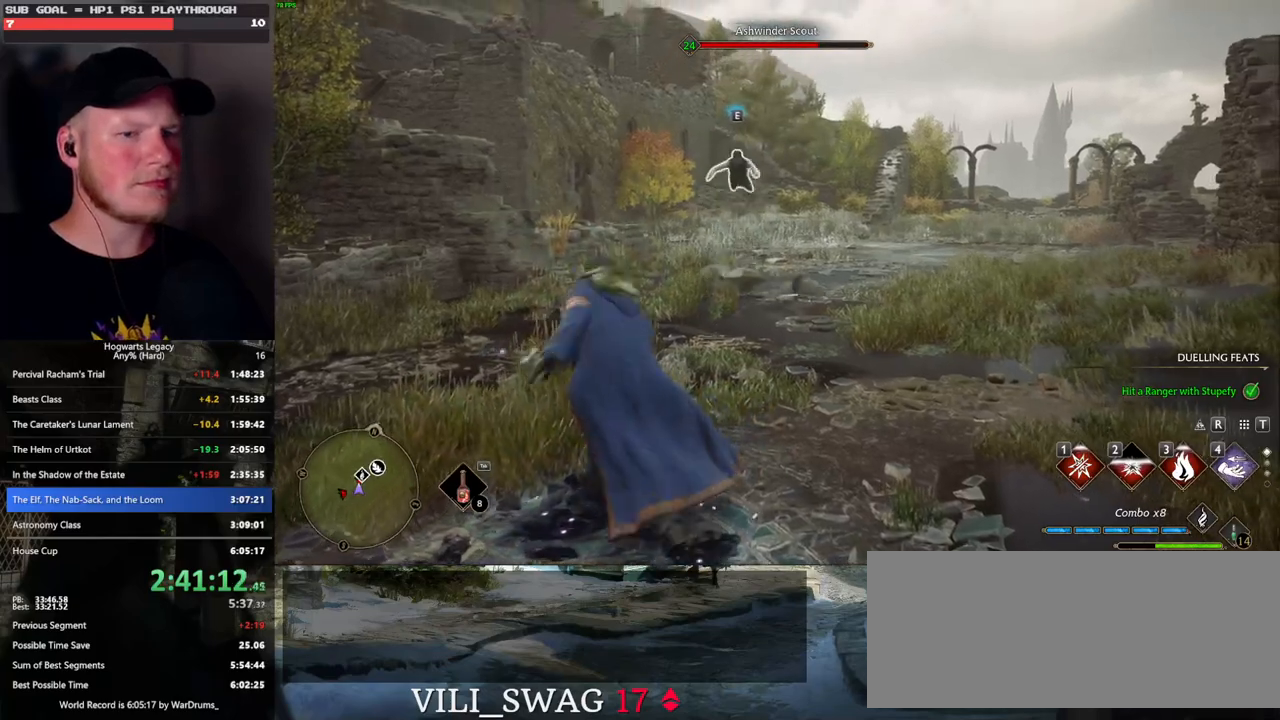
{"keys": ["1", "w"], "mouse": [], "events": [[100, "mouse_left", "up"], [467, "1", "down"]]}
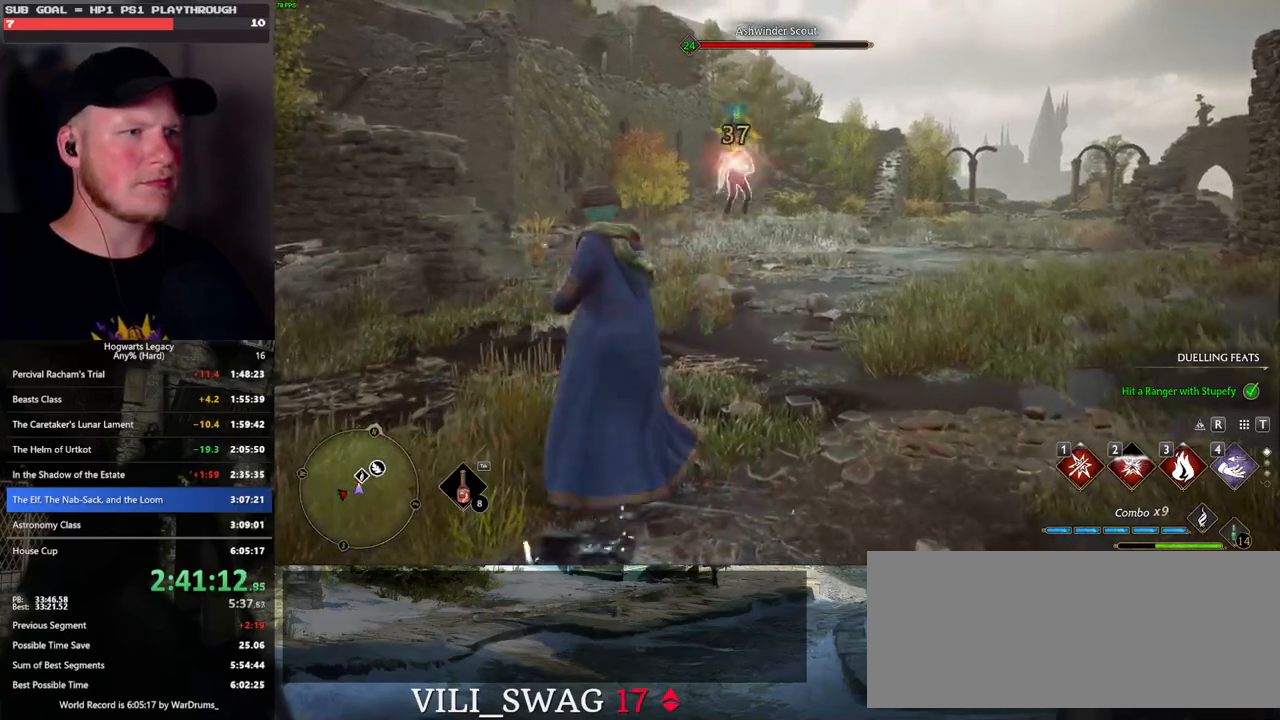
{"keys": ["w"], "mouse": [], "events": [[50, "1", "up"], [217, "1", "down"], [250, "1", "up"], [367, "1", "down"], [417, "1", "up"]]}
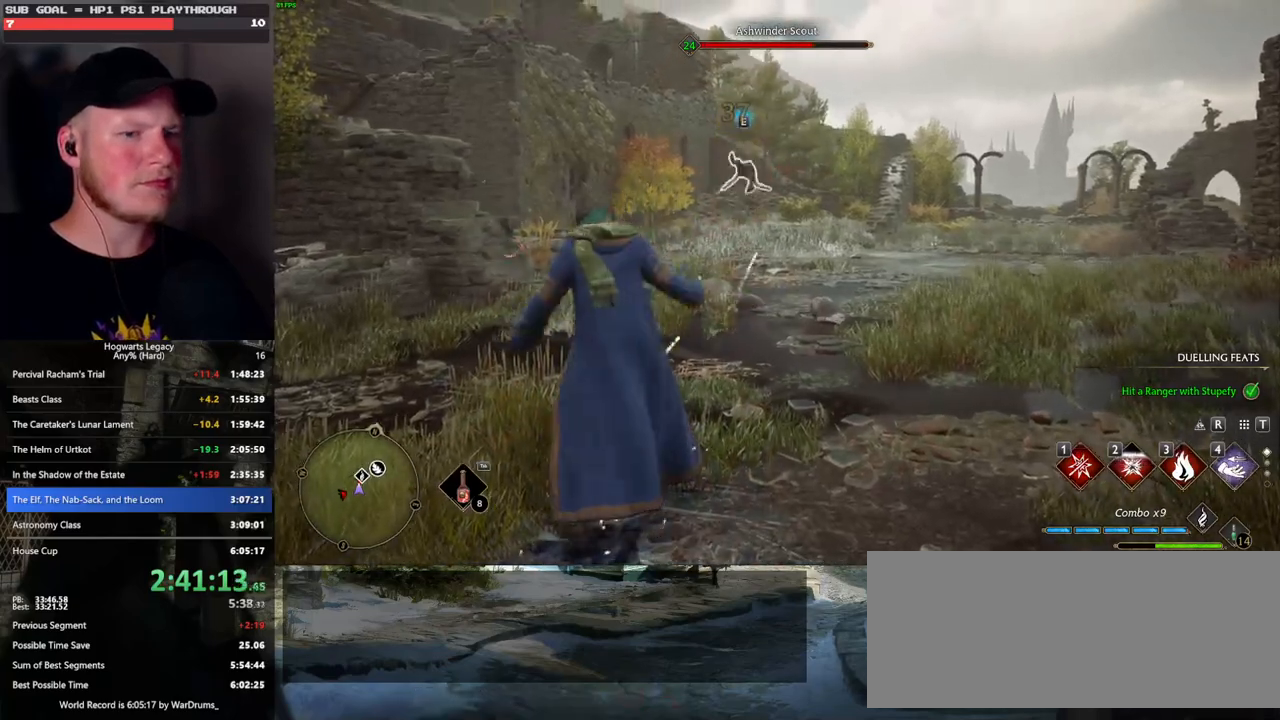
{"keys": ["1", "w"], "mouse": [], "events": [[17, "1", "down"], [67, "1", "up"], [167, "1", "down"], [233, "1", "up"], [317, "1", "down"], [367, "1", "up"], [467, "1", "down"]]}
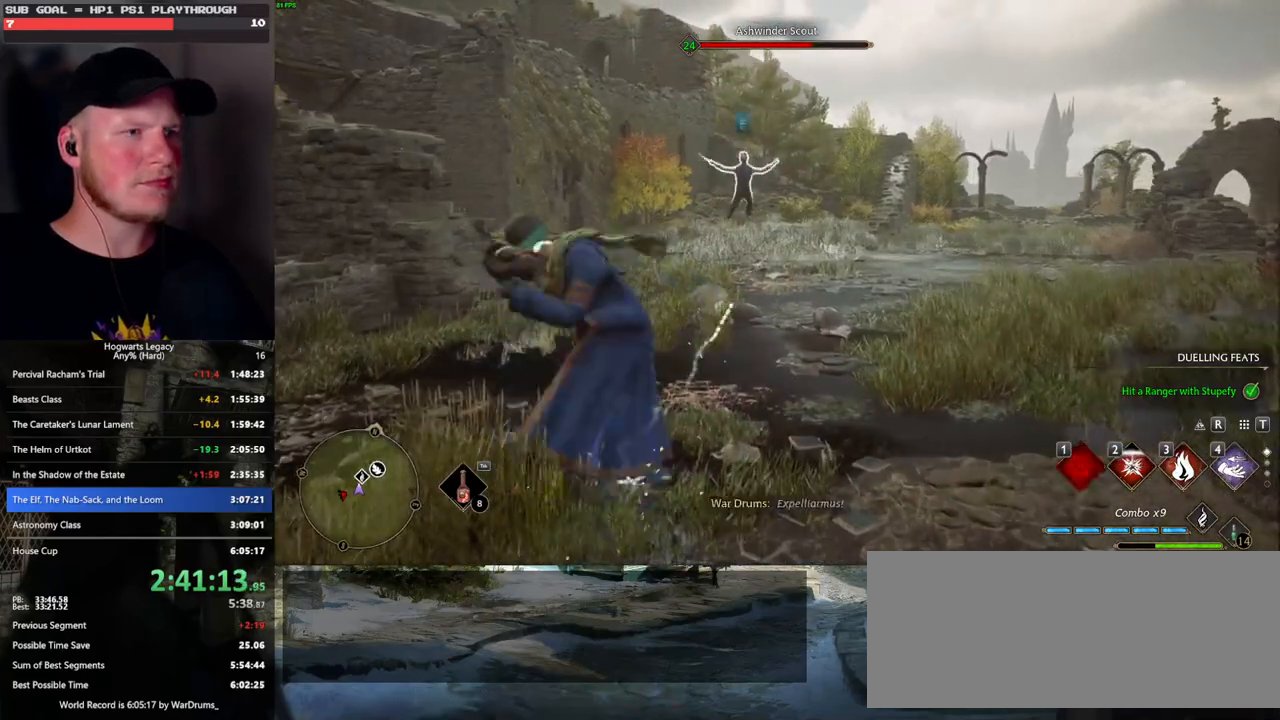
{"keys": ["w"], "mouse": [], "events": [[33, "1", "up"]]}
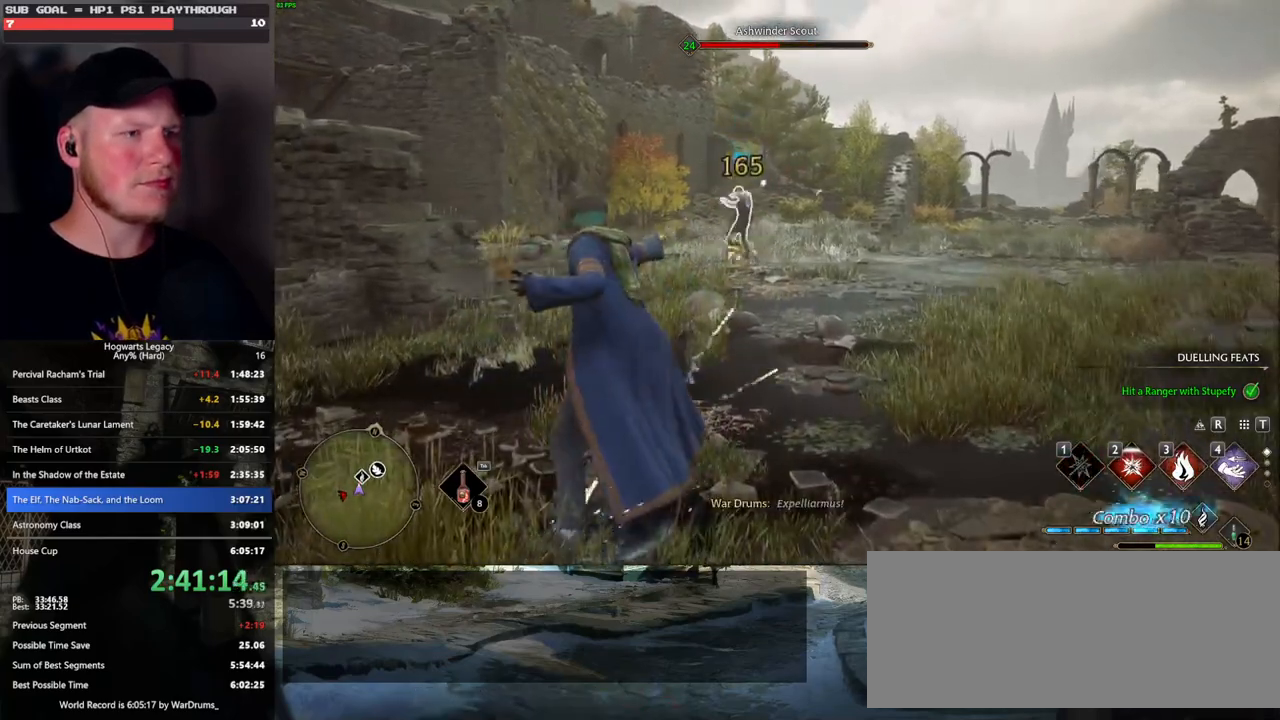
{"keys": ["w"], "mouse": [], "events": [[67, "4", "down"], [167, "4", "up"]]}
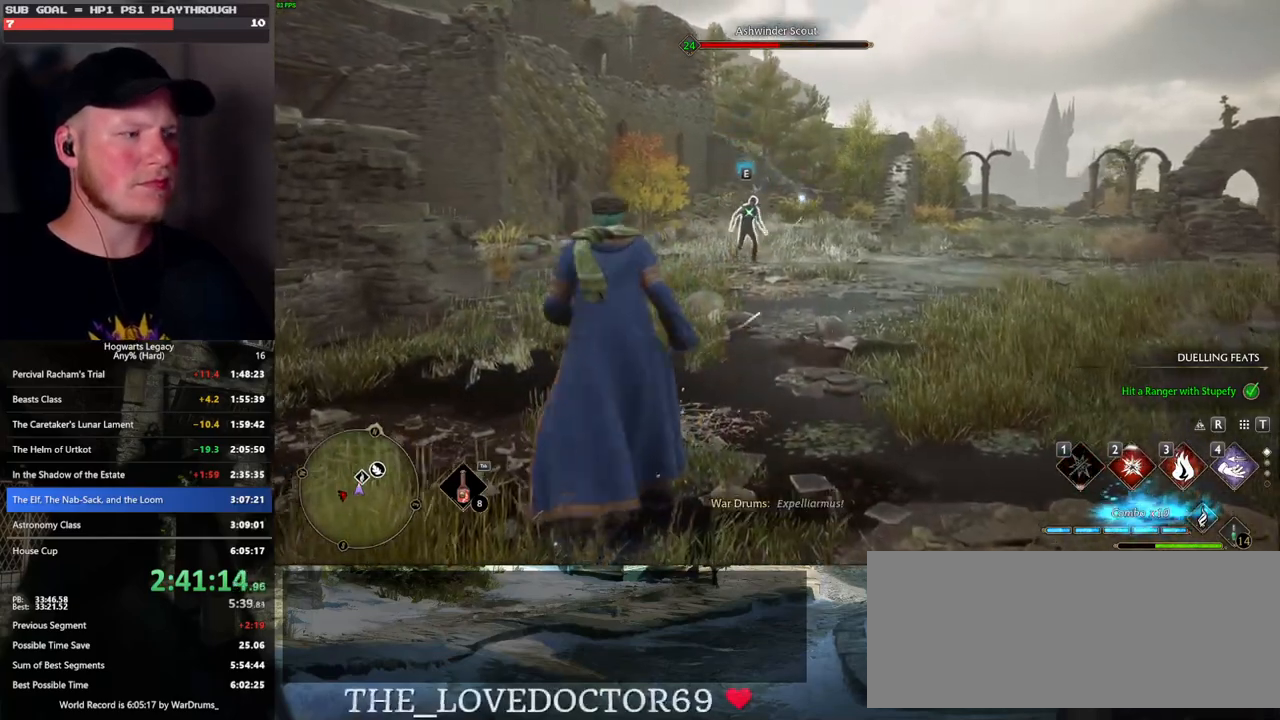
{"keys": ["w"], "mouse": [], "events": [[17, "4", "down"], [117, "4", "up"]]}
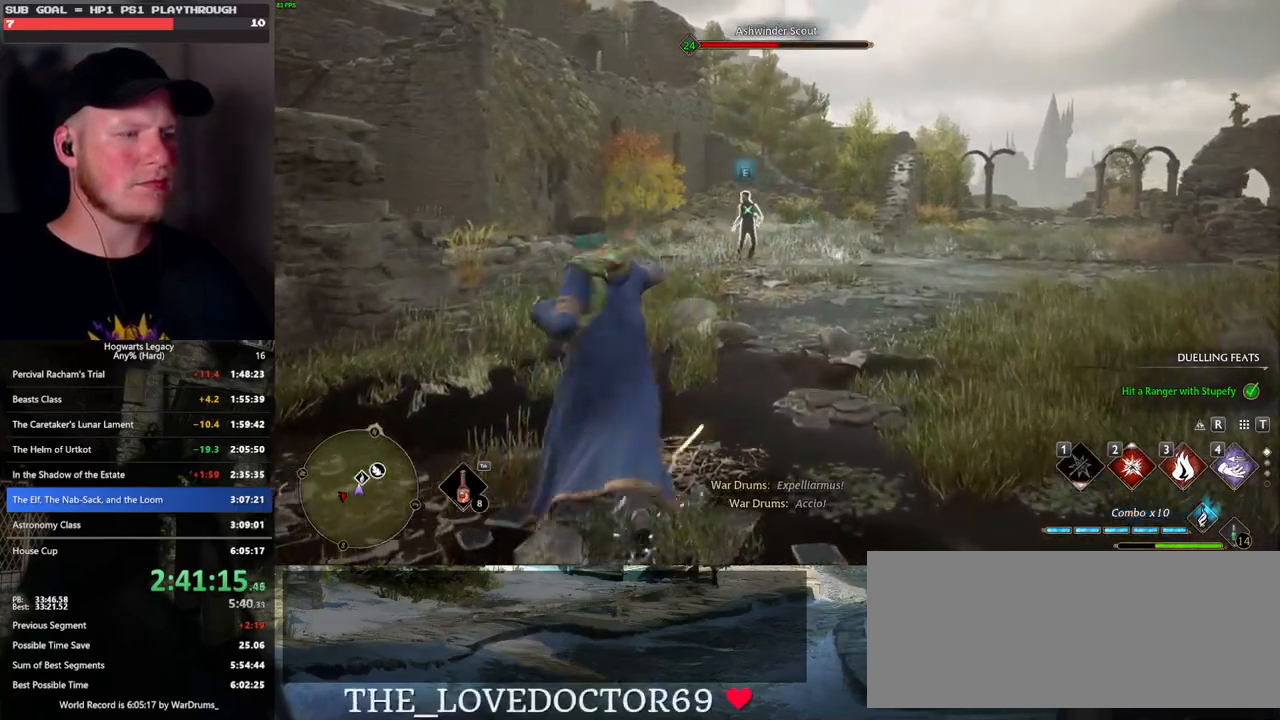
{"keys": ["w"], "mouse": [], "events": [[150, "3", "down"], [267, "3", "up"], [350, "3", "down"], [450, "3", "up"]]}
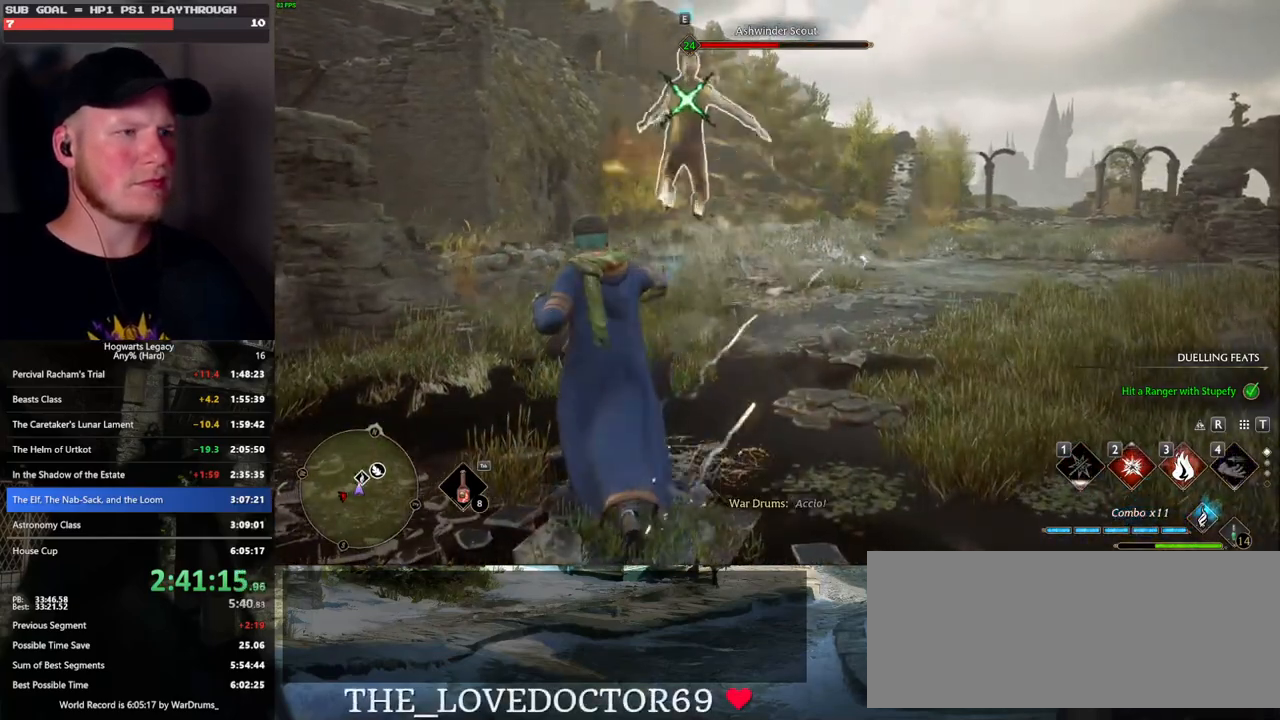
{"keys": ["w"], "mouse": [], "events": [[17, "3", "down"], [83, "3", "up"], [167, "3", "down"], [267, "3", "up"]]}
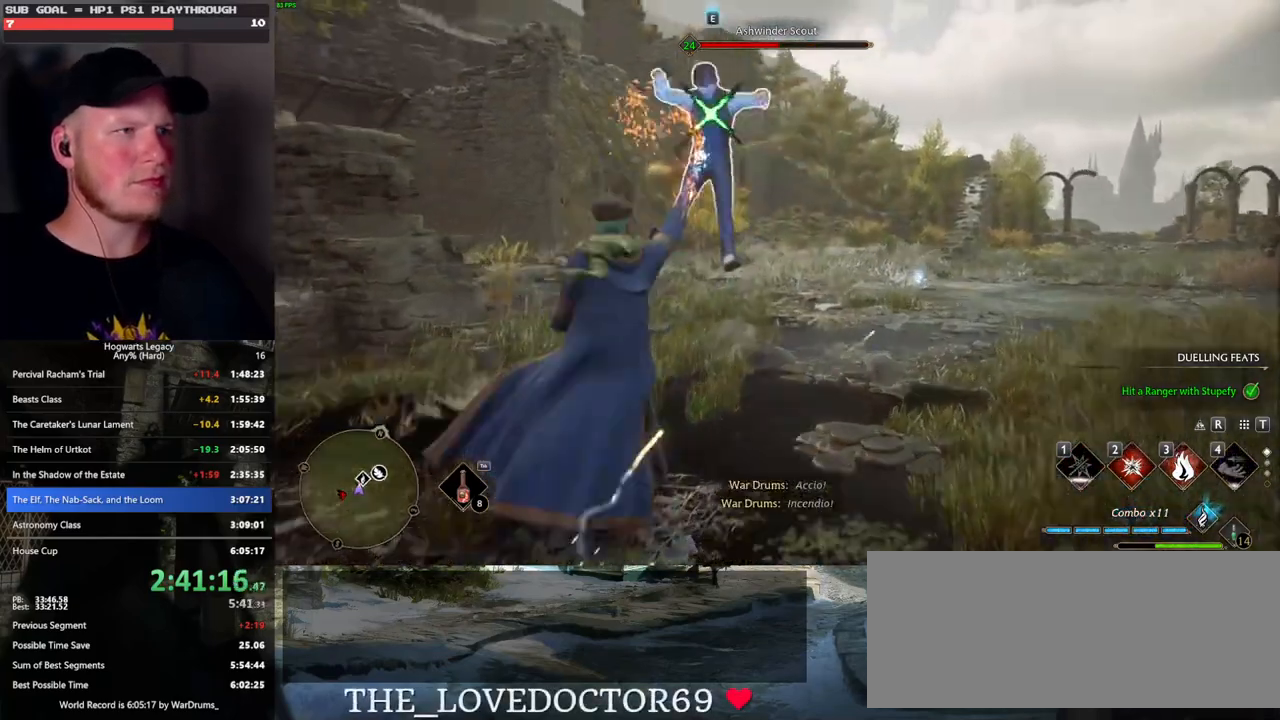
{"keys": [], "mouse": [], "events": [[500, "w", "up"]]}
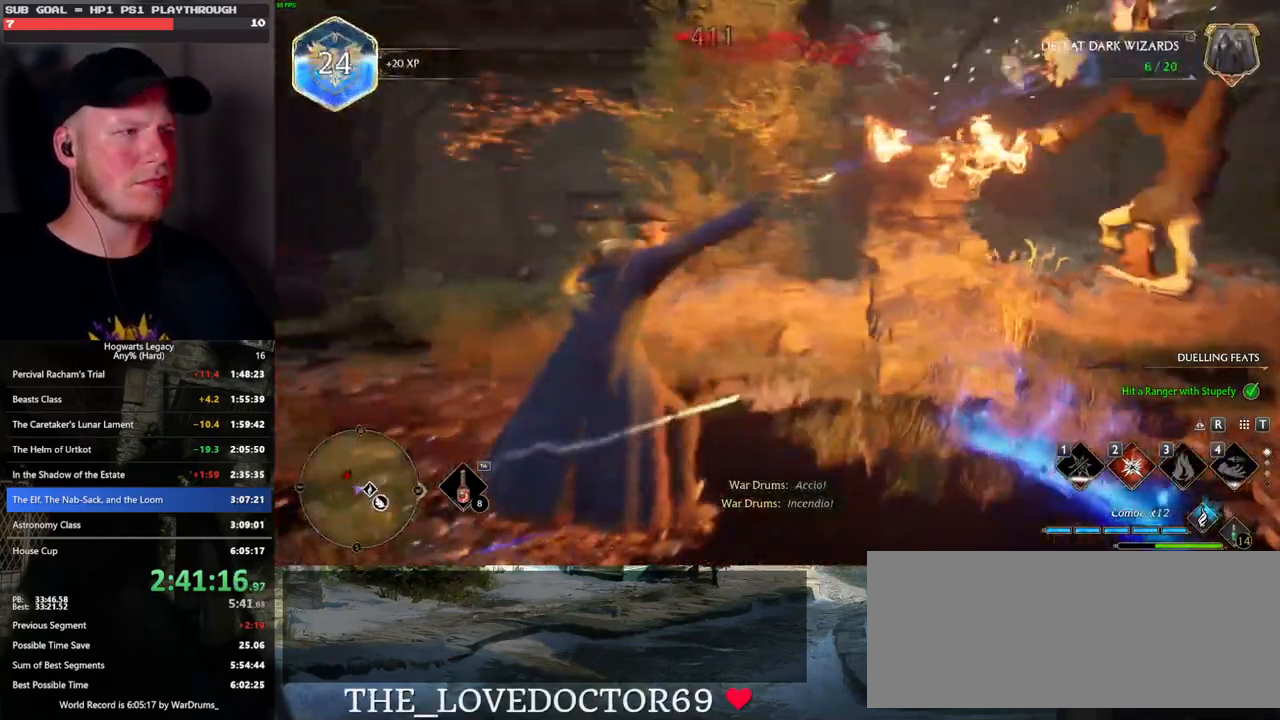
{"keys": ["a", "space", "w"], "mouse": [], "events": [[167, "a", "down"], [200, "w", "down"], [500, "space", "down"]]}
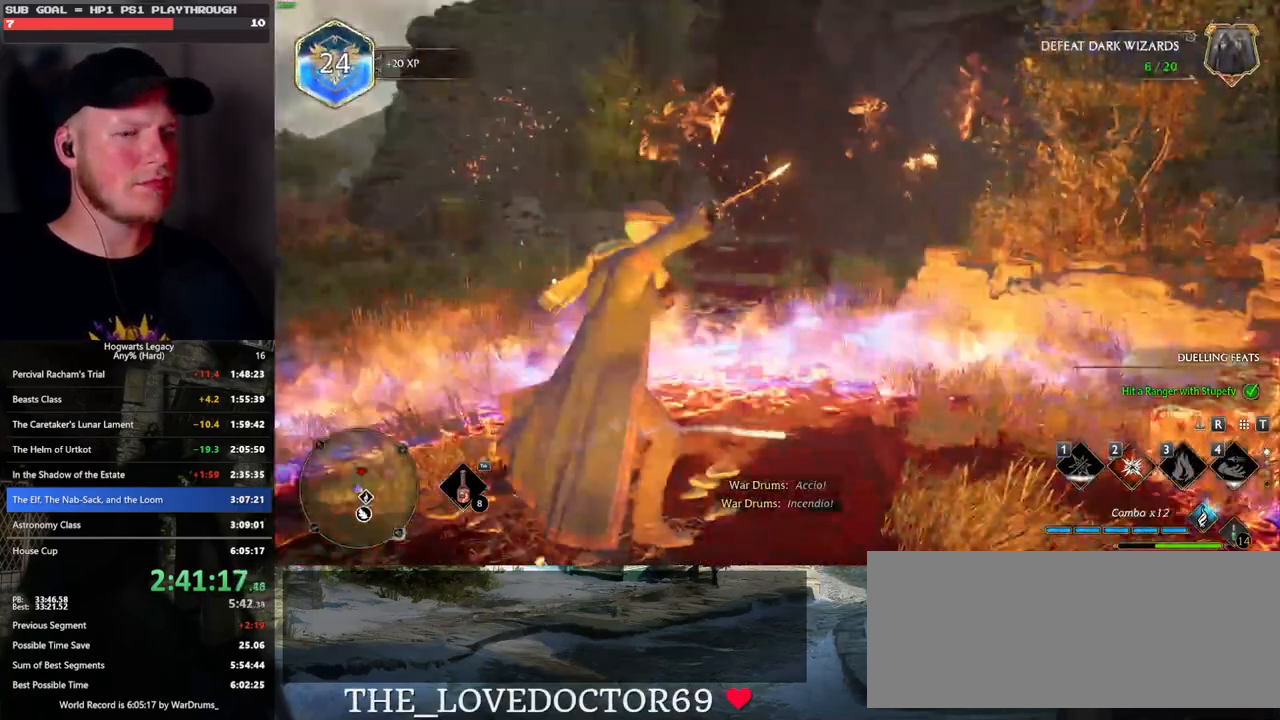
{"keys": ["a"], "mouse": [], "events": [[150, "space", "up"], [167, "shift_l", "down"], [350, "shift_l", "up"], [433, "w", "up"]]}
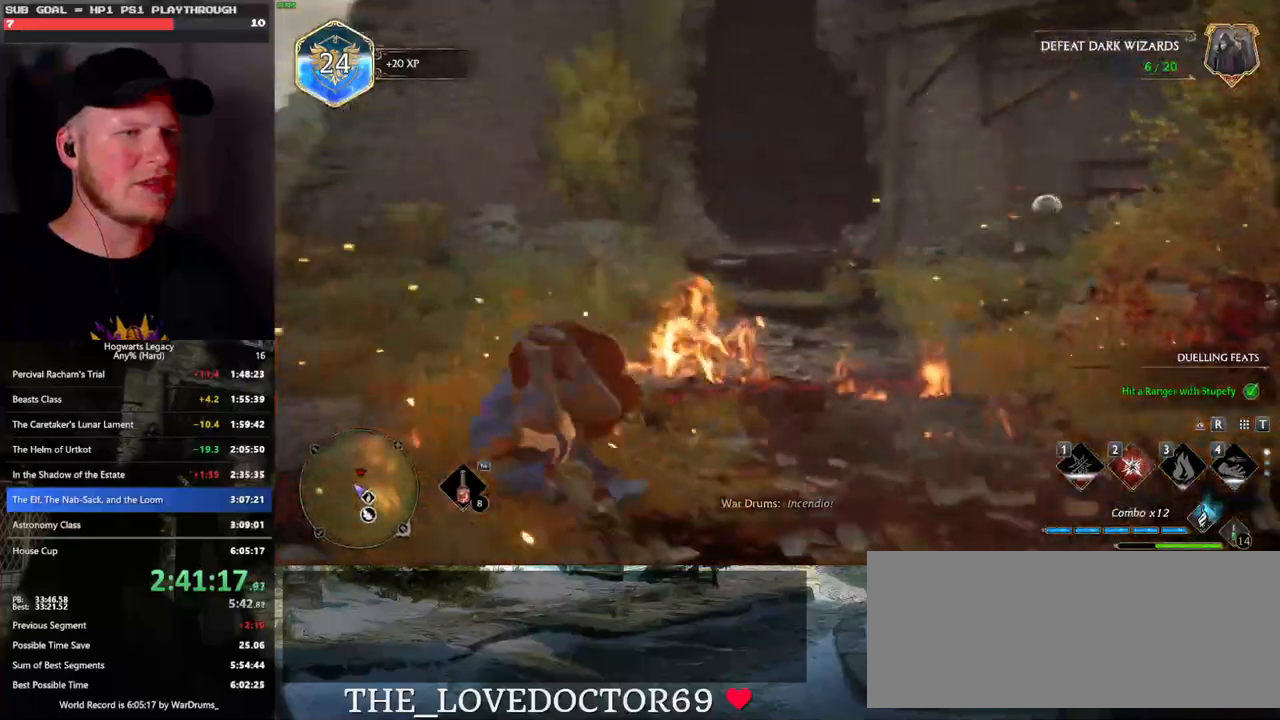
{"keys": ["w"], "mouse": ["right"], "events": [[50, "w", "down"], [167, "a", "up"], [200, "mouse_right", "down"]]}
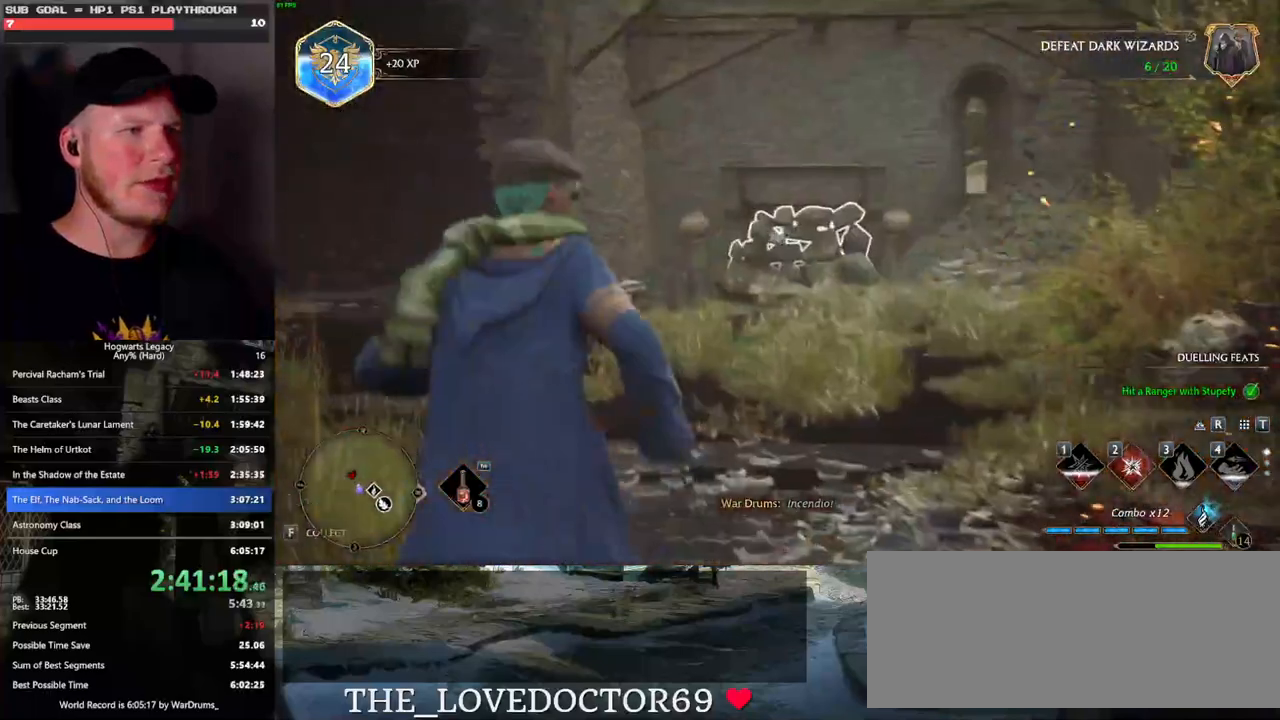
{"keys": ["w"], "mouse": [], "events": [[50, "2", "down"], [167, "2", "up"], [483, "mouse_right", "up"]]}
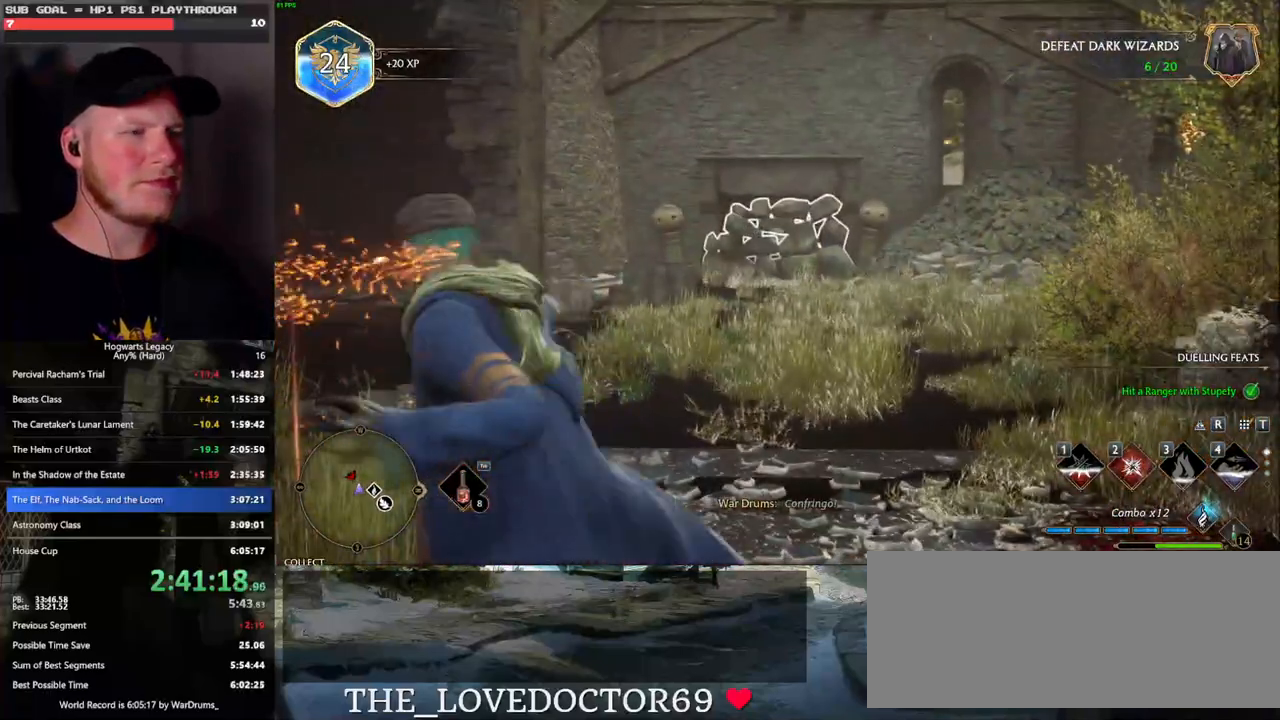
{"keys": [], "mouse": [], "events": [[67, "w", "up"], [217, "mouse_left", "down"], [333, "mouse_left", "up"]]}
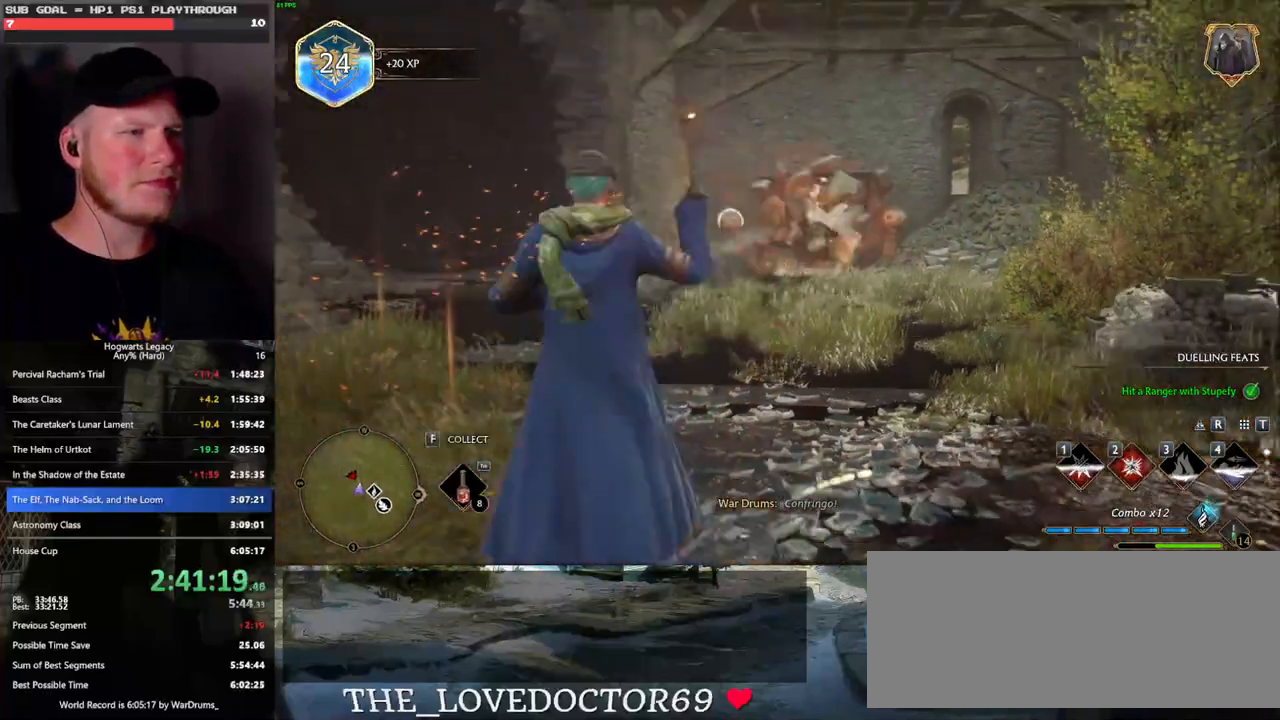
{"keys": [], "mouse": ["left"], "events": [[83, "mouse_left", "down"], [200, "mouse_left", "up"], [483, "mouse_left", "down"]]}
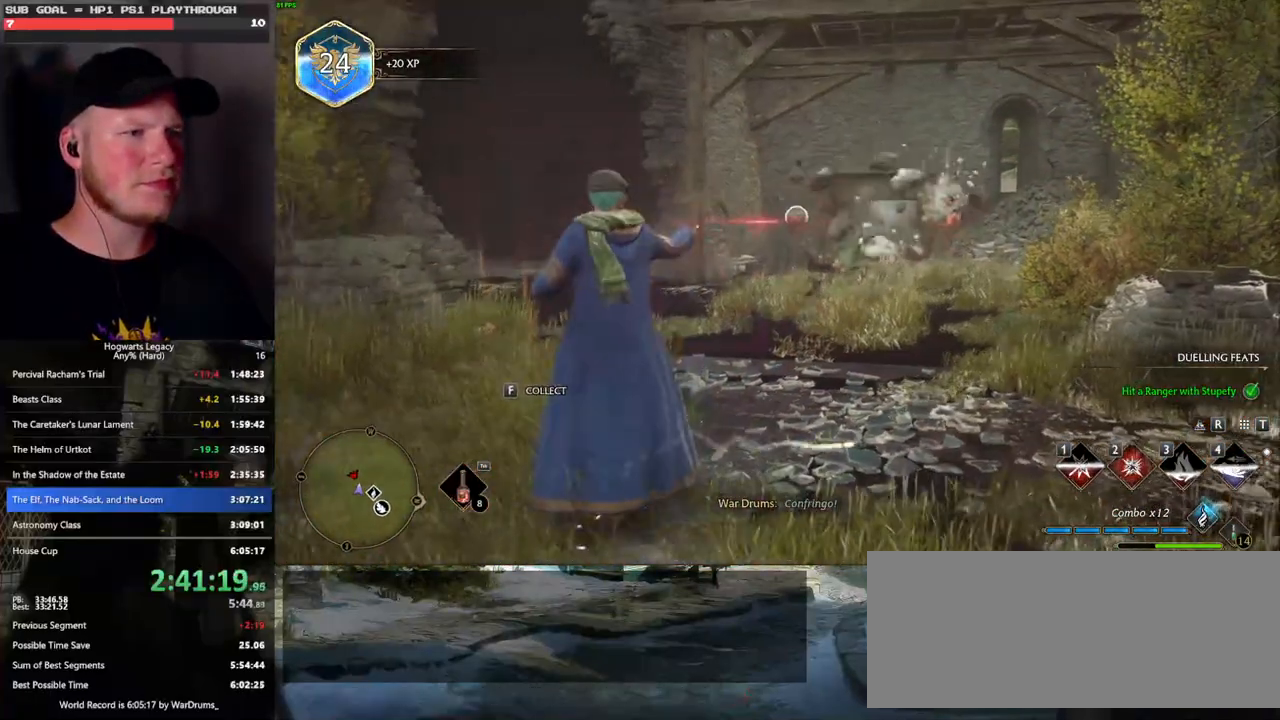
{"keys": ["d", "w"], "mouse": [], "events": [[50, "mouse_left", "up"], [167, "d", "down"], [167, "w", "down"]]}
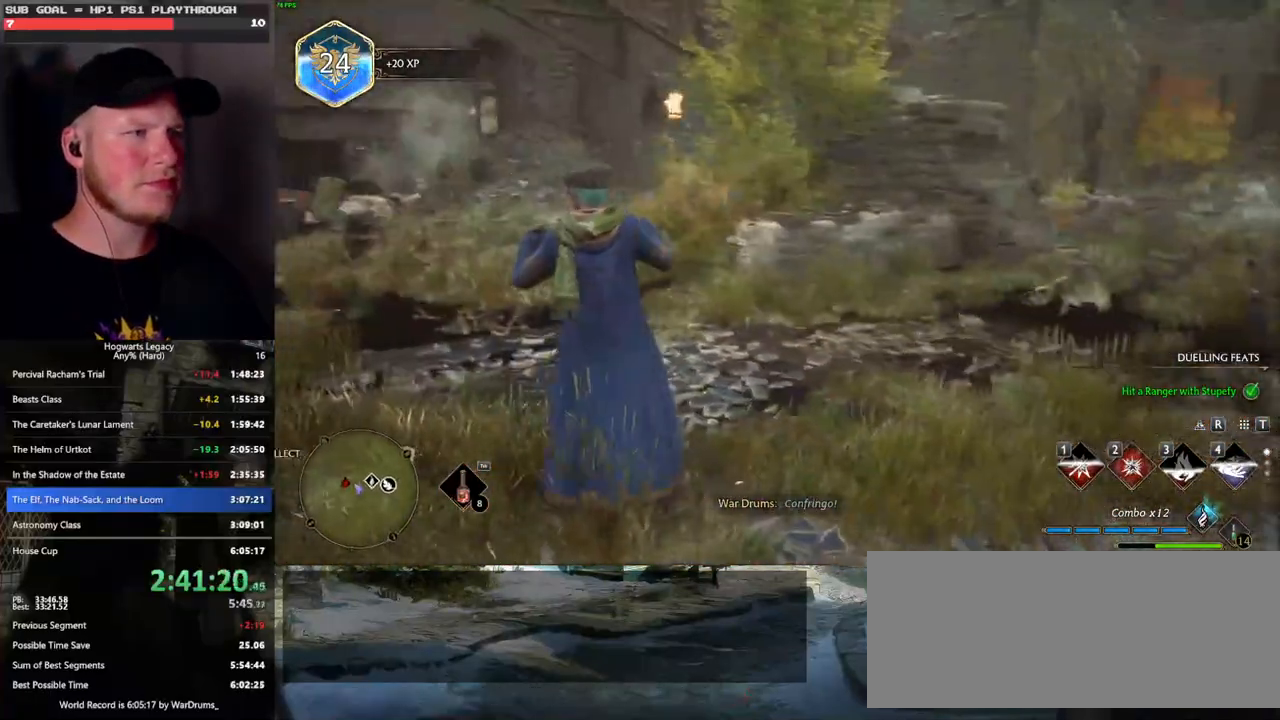
{"keys": ["d", "space", "w"], "mouse": [], "events": [[267, "w", "up"], [467, "space", "down"], [500, "w", "down"]]}
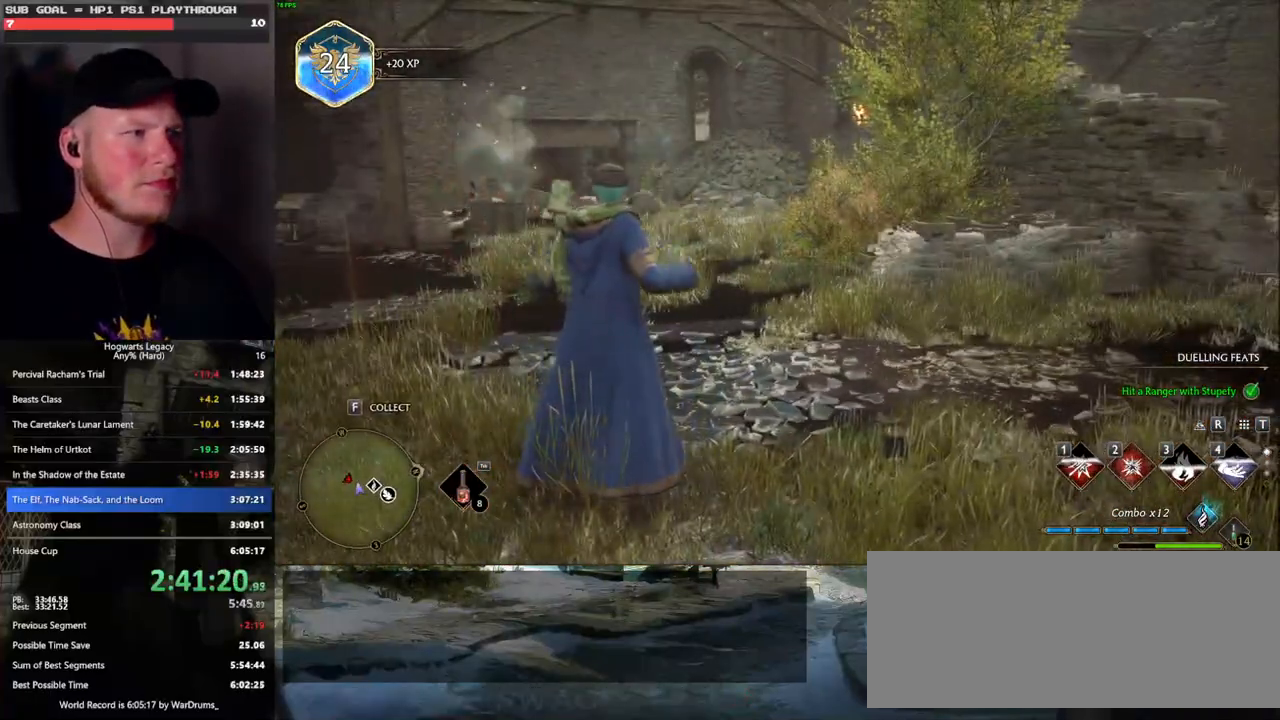
{"keys": ["space", "w"], "mouse": [], "events": [[367, "d", "up"]]}
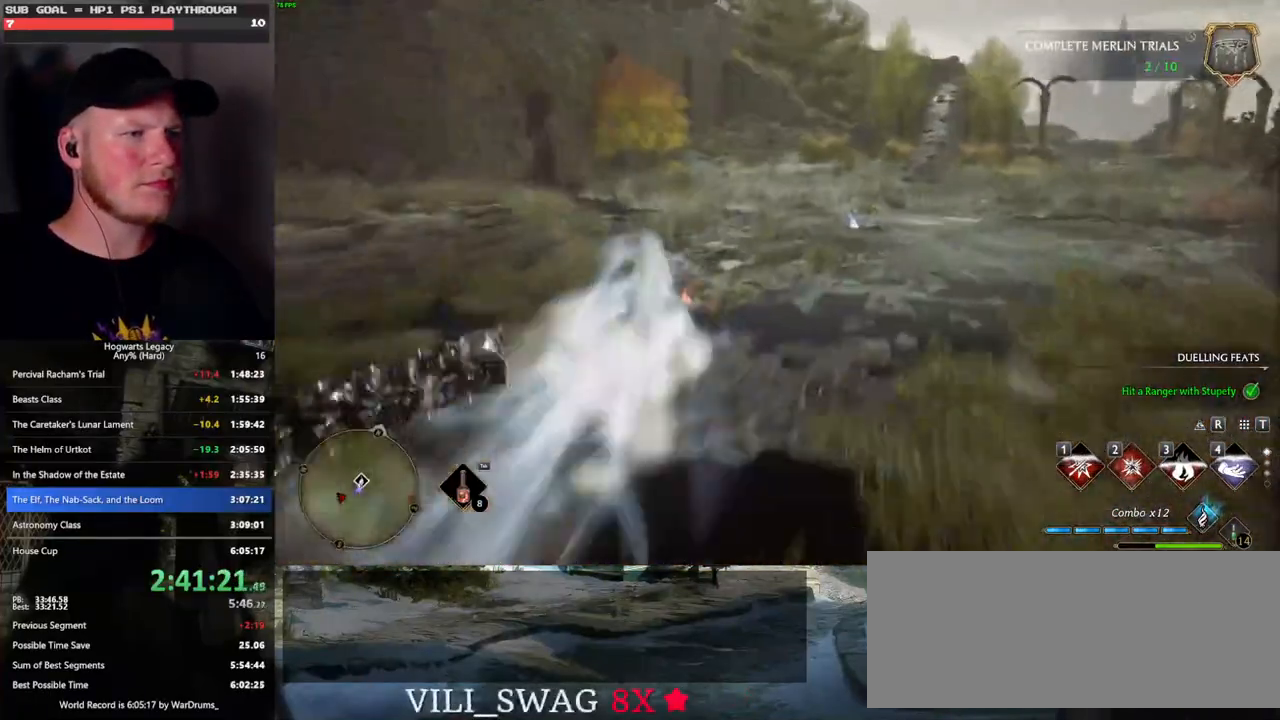
{"keys": ["w"], "mouse": [], "events": [[50, "space", "up"], [350, "d", "down"], [417, "d", "up"]]}
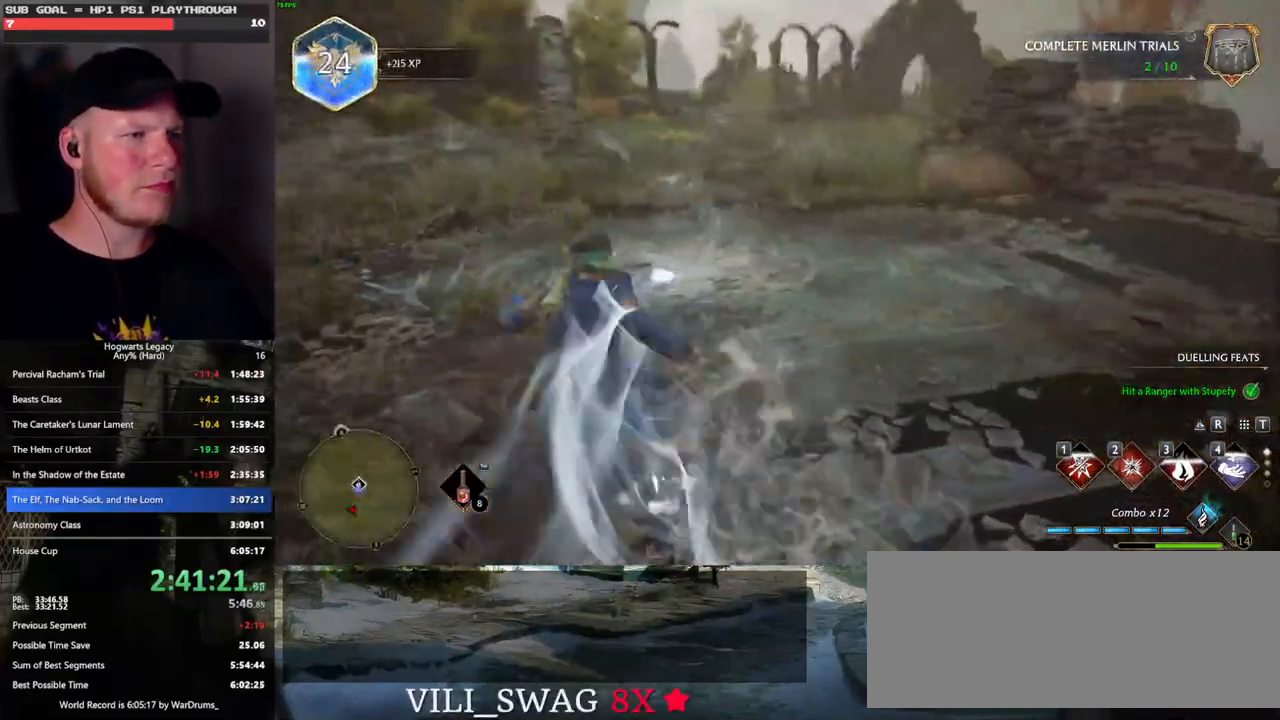
{"keys": ["shift_l", "w"], "mouse": [], "events": [[50, "f", "down"], [150, "f", "up"], [400, "shift_l", "down"]]}
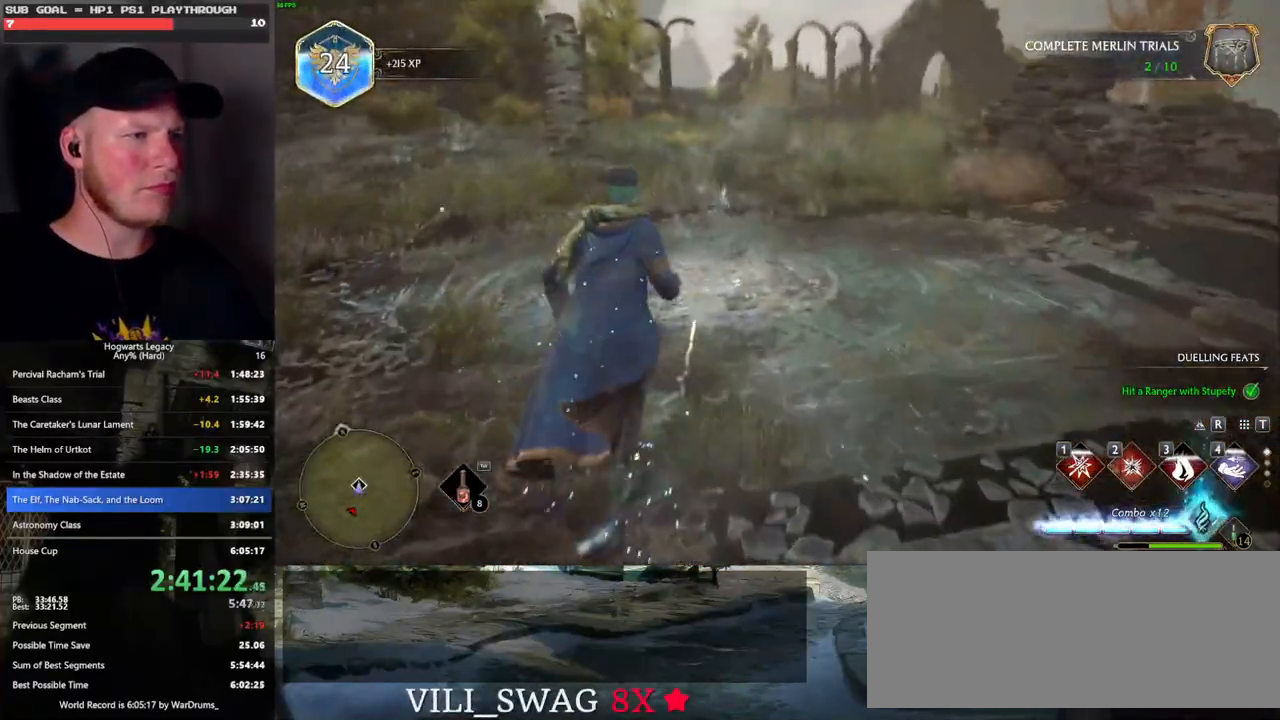
{"keys": [], "mouse": [], "events": [[33, "shift_l", "up"], [233, "f", "down"], [333, "f", "up"], [417, "f", "down"], [450, "w", "up"], [483, "f", "up"]]}
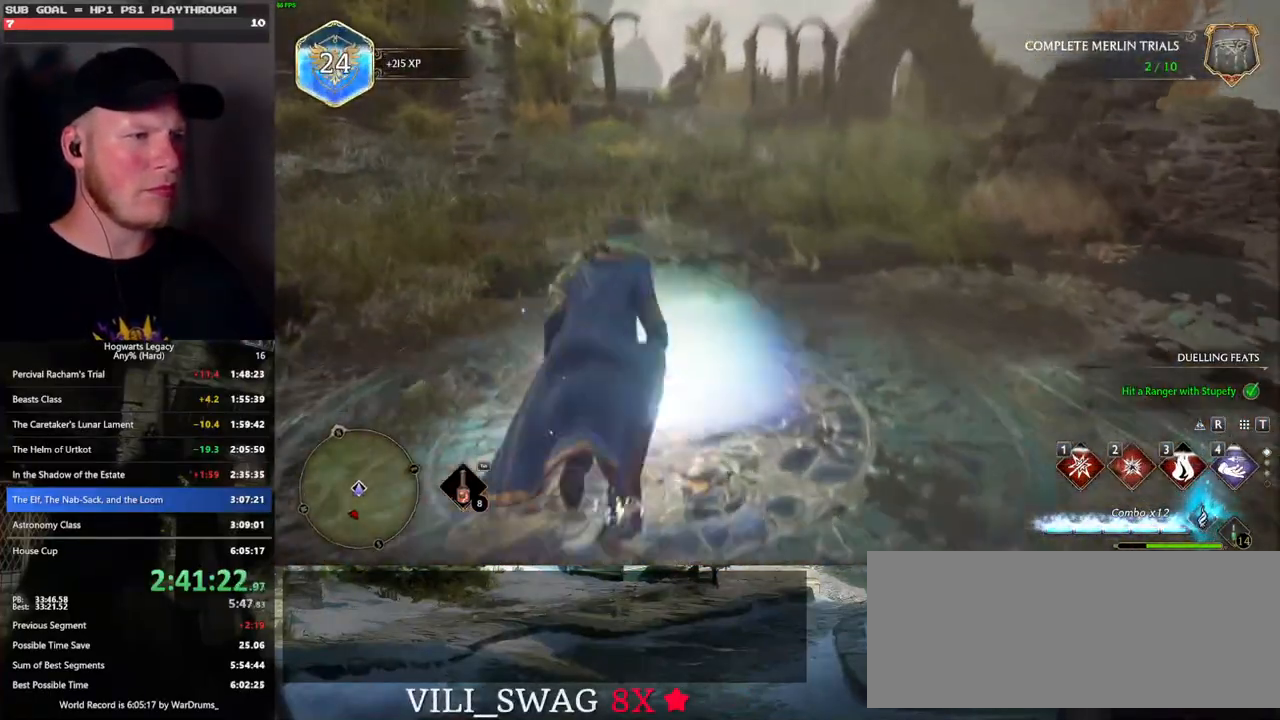
{"keys": [], "mouse": [], "events": [[67, "f", "down"], [133, "f", "up"], [217, "f", "down"], [283, "f", "up"], [367, "f", "down"], [450, "f", "up"]]}
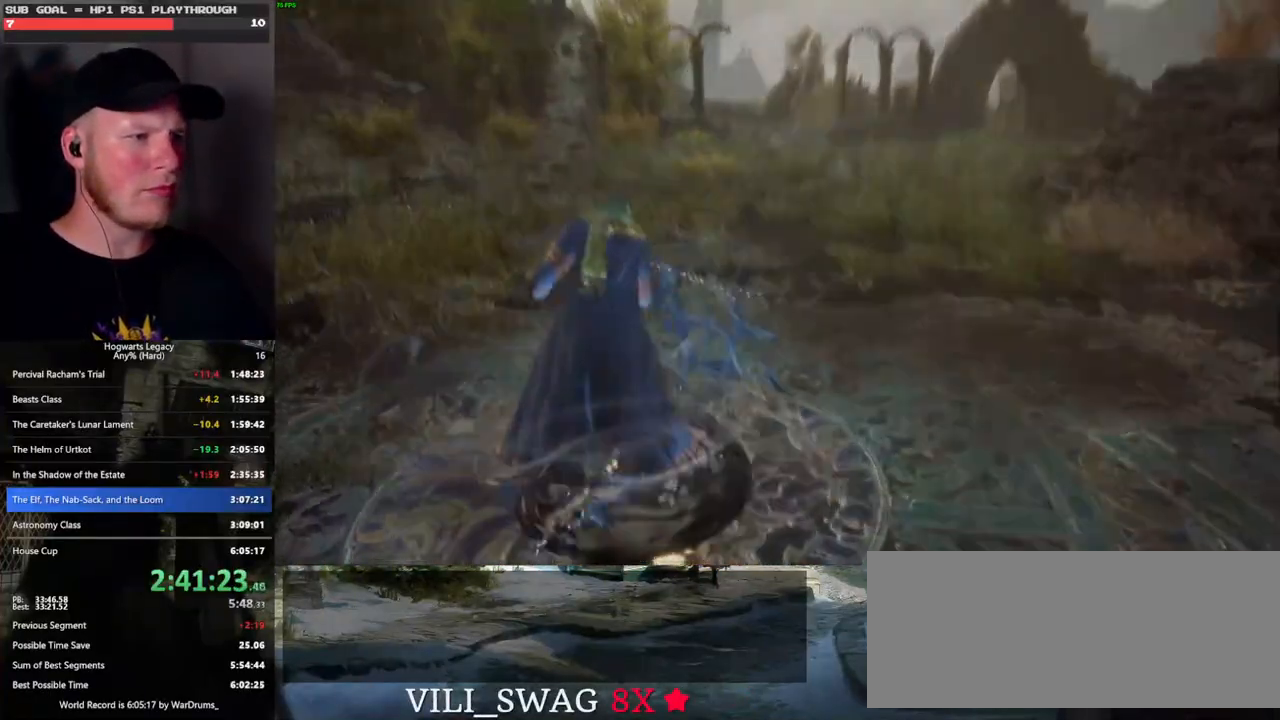
{"keys": [], "mouse": [], "events": [[17, "f", "down"], [100, "f", "up"]]}